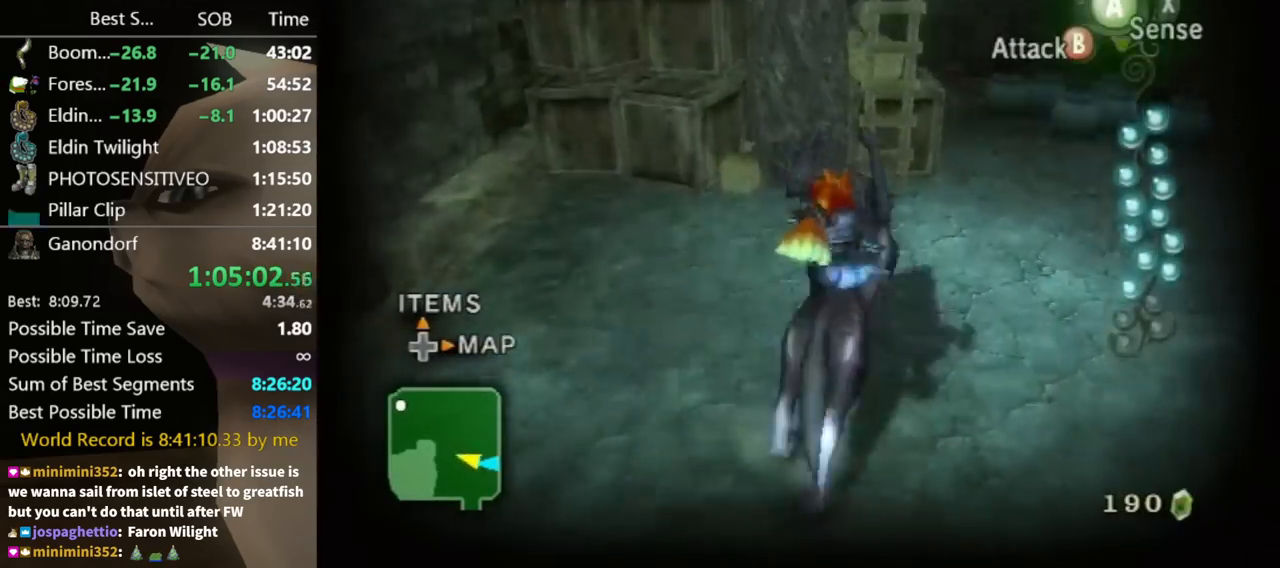
Gameplay with a controller (Nintendo layout); each line is a JSON object with the inputs held at the frame after it. "events" lists button and stick changes between this image and that frame as [ms after this image, input, new state], when the widget could be followed in between. Not read: L3 R1 R3.
{"buttons": ["B"], "left_stick": "up-right", "right_stick": "center", "events": [[33, "A", "up"], [500, "B", "down"]]}
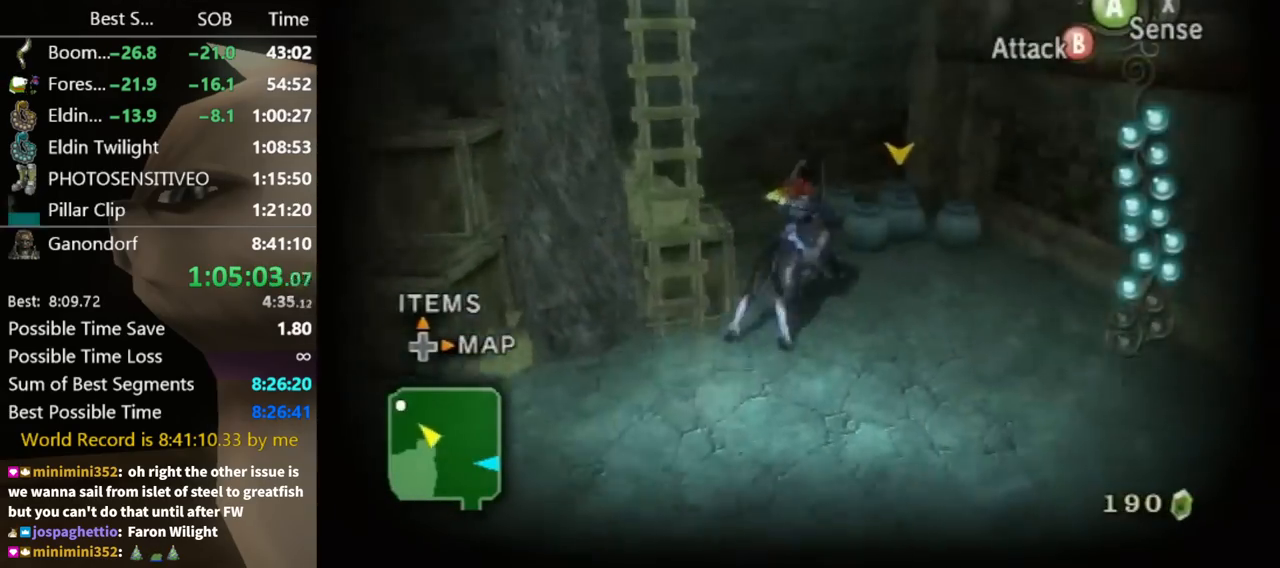
{"buttons": [], "left_stick": "up-left", "right_stick": "center", "events": [[33, "B", "up"], [100, "left_stick", "up"], [367, "left_stick", "up-left"]]}
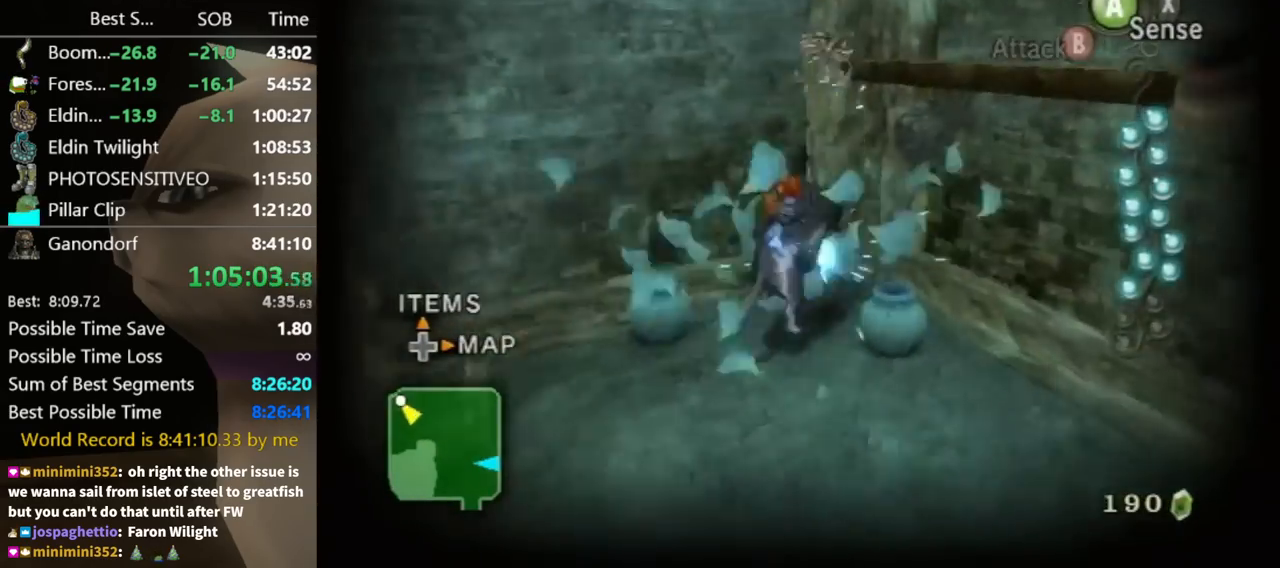
{"buttons": [], "left_stick": "up-right", "right_stick": "center", "events": [[100, "left_stick", "left"], [133, "right_stick", "down-right"], [300, "right_stick", "center"], [333, "left_stick", "up-right"]]}
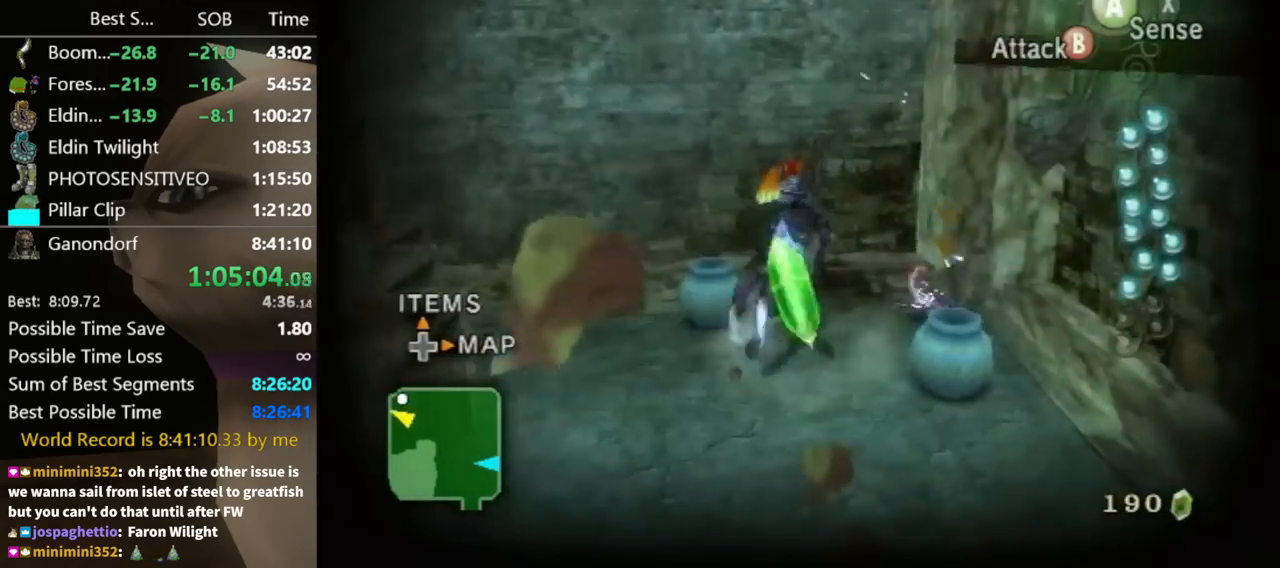
{"buttons": [], "left_stick": "center", "right_stick": "left", "events": [[67, "left_stick", "center"], [467, "right_stick", "left"]]}
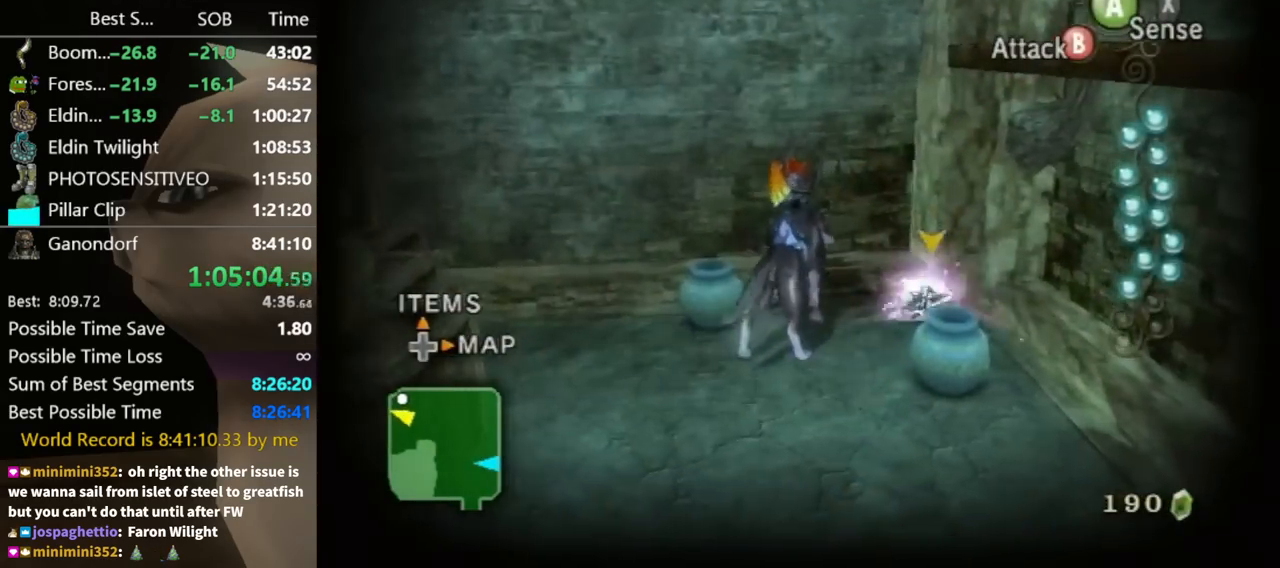
{"buttons": [], "left_stick": "up", "right_stick": "center", "events": [[100, "right_stick", "center"], [333, "left_stick", "up"]]}
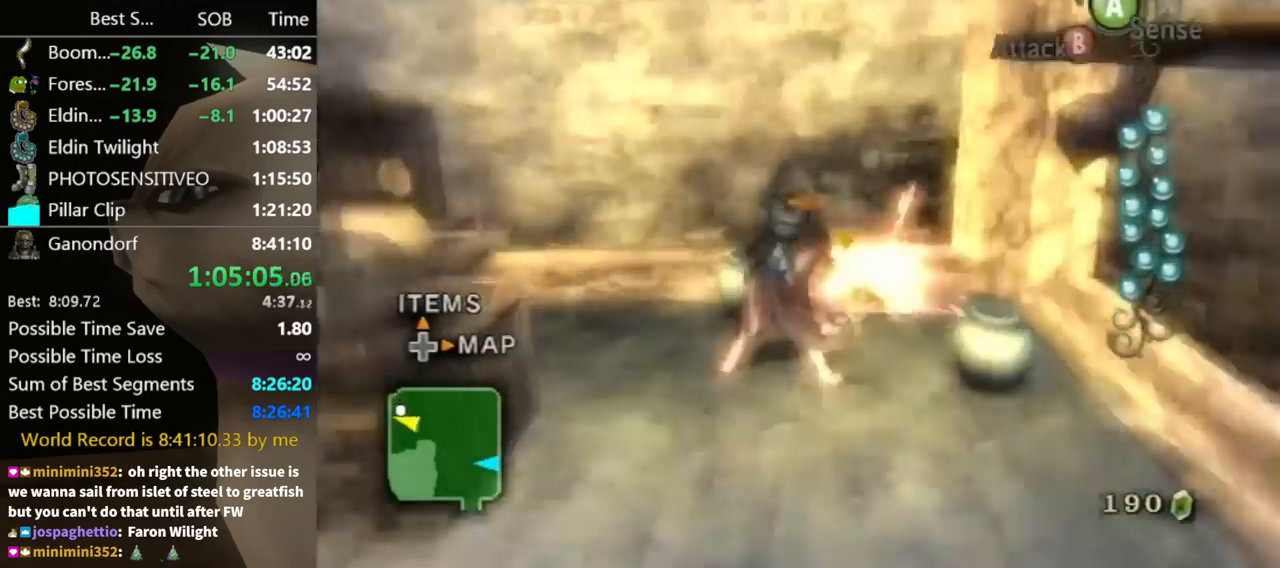
{"buttons": ["B"], "left_stick": "up", "right_stick": "center", "events": [[267, "B", "down"]]}
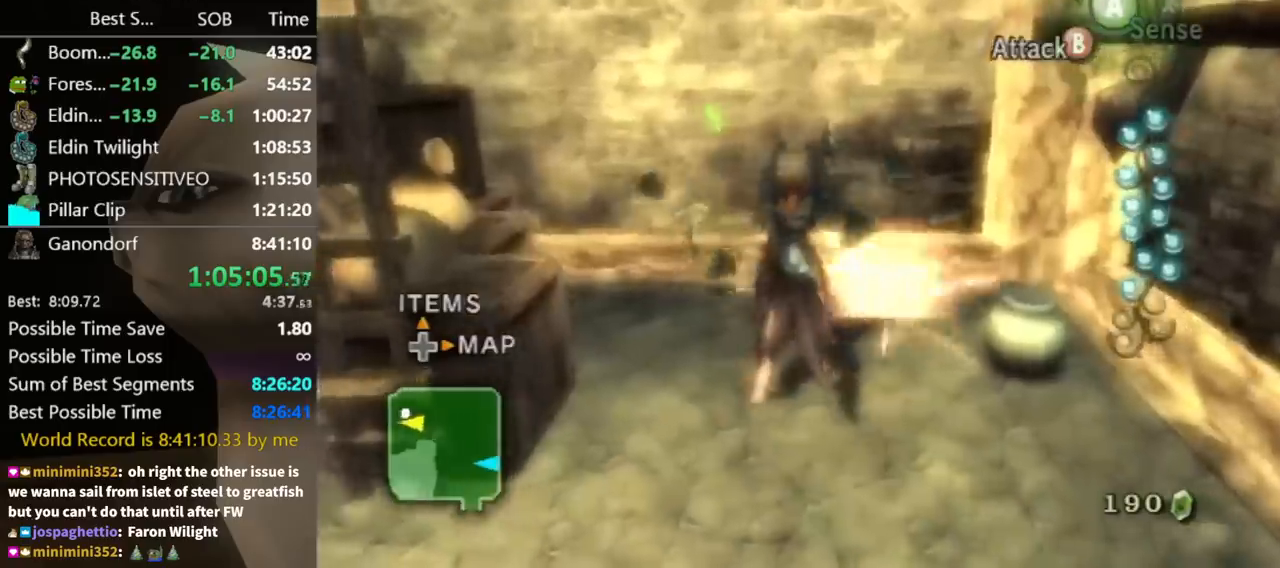
{"buttons": ["B"], "left_stick": "center", "right_stick": "center", "events": [[233, "left_stick", "up-left"], [367, "left_stick", "up-right"], [467, "left_stick", "center"]]}
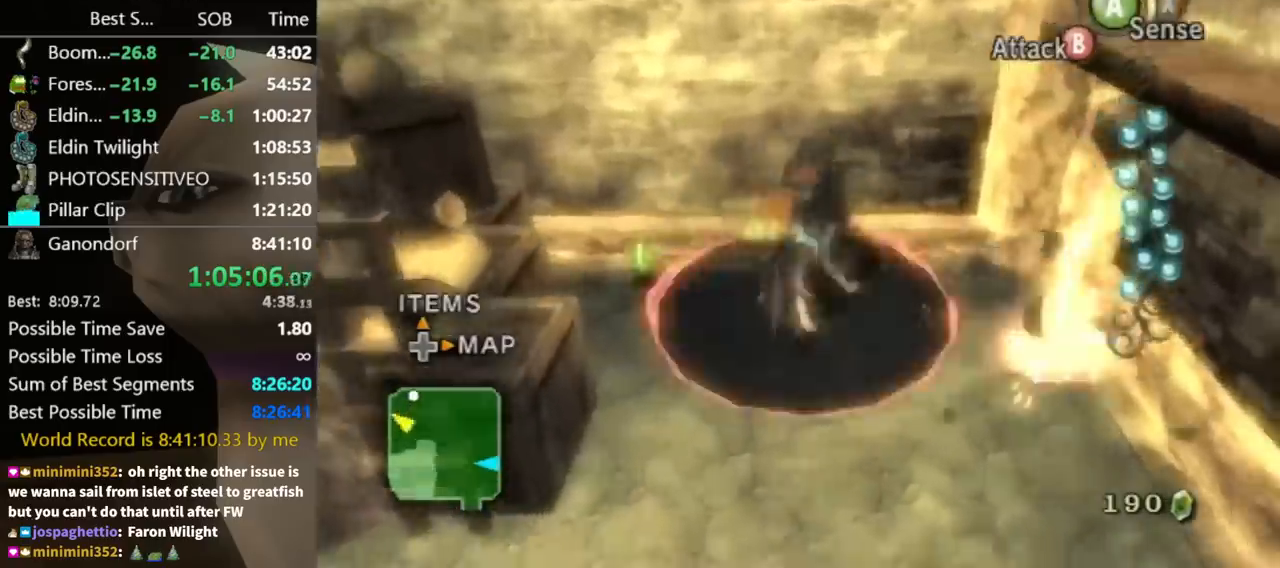
{"buttons": ["B"], "left_stick": "down", "right_stick": "center", "events": [[100, "X", "down"], [167, "left_stick", "up-right"], [233, "X", "up"], [367, "left_stick", "down"]]}
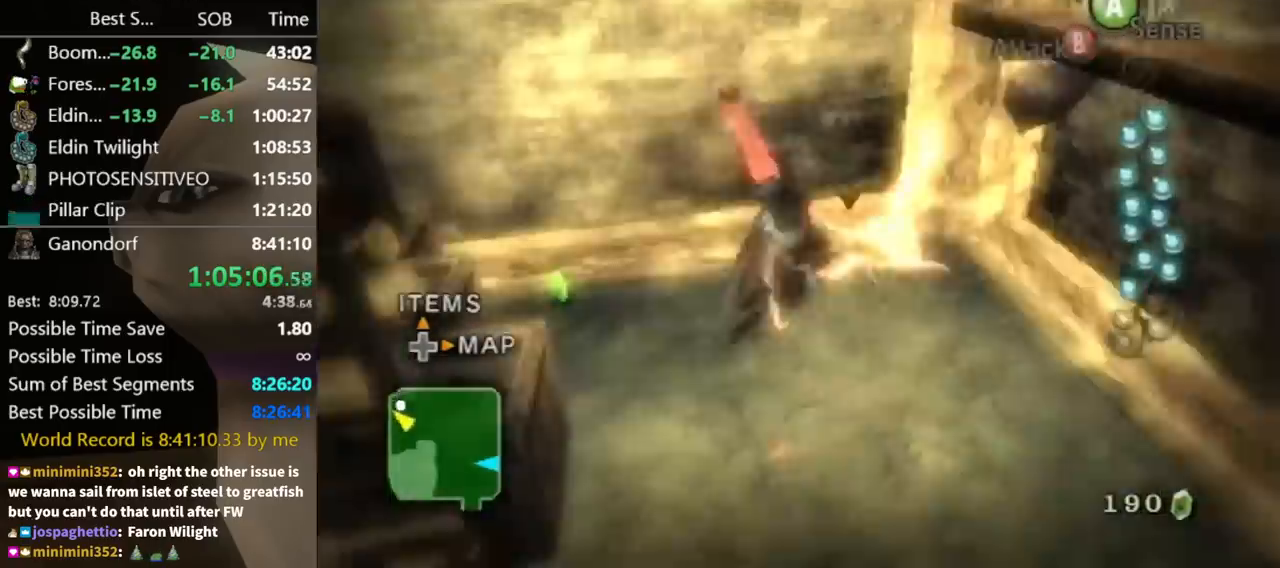
{"buttons": ["B"], "left_stick": "up-right", "right_stick": "center", "events": [[300, "left_stick", "down-right"], [433, "B", "up"], [433, "left_stick", "up-right"], [500, "B", "down"]]}
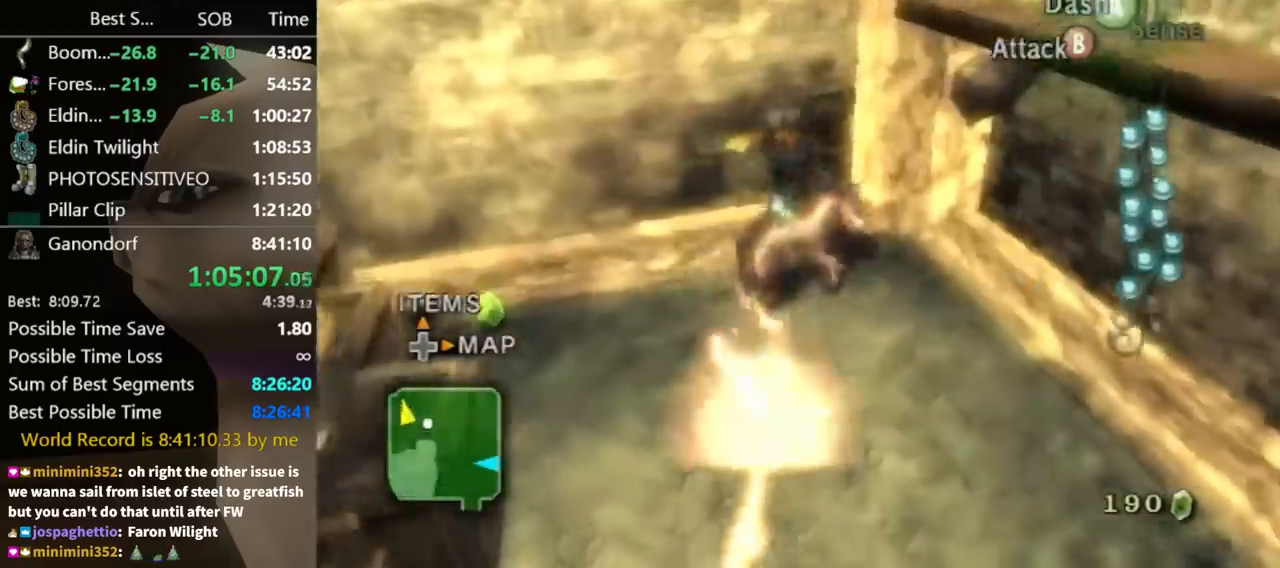
{"buttons": ["B"], "left_stick": "down", "right_stick": "center", "events": [[133, "left_stick", "down"]]}
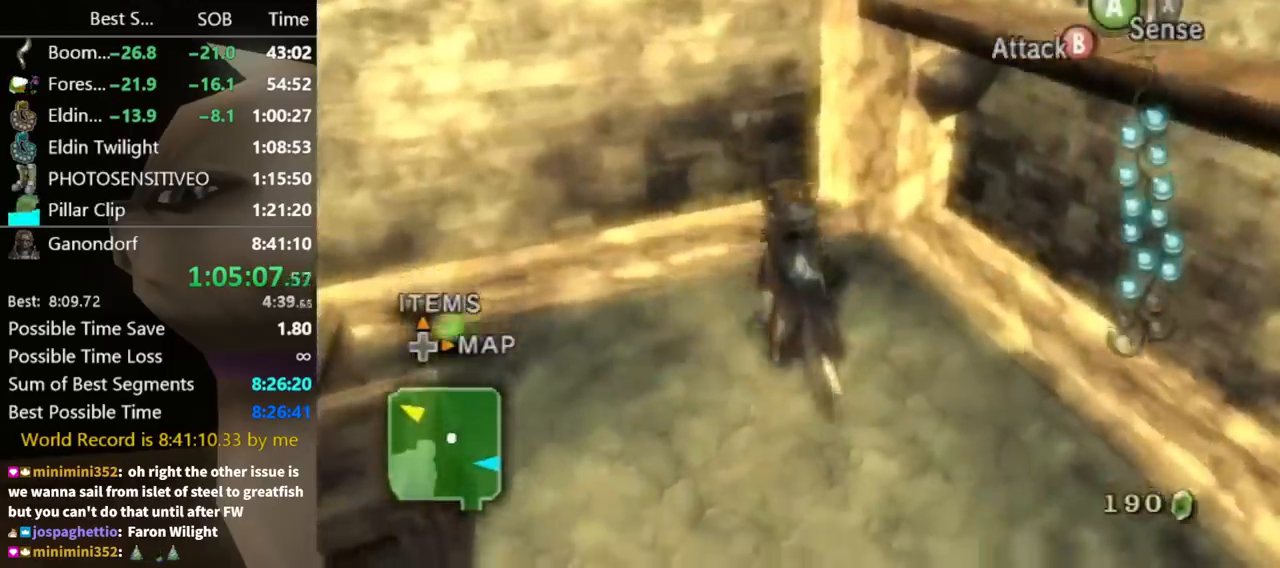
{"buttons": ["B"], "left_stick": "down", "right_stick": "center", "events": [[133, "X", "down"], [267, "X", "up"]]}
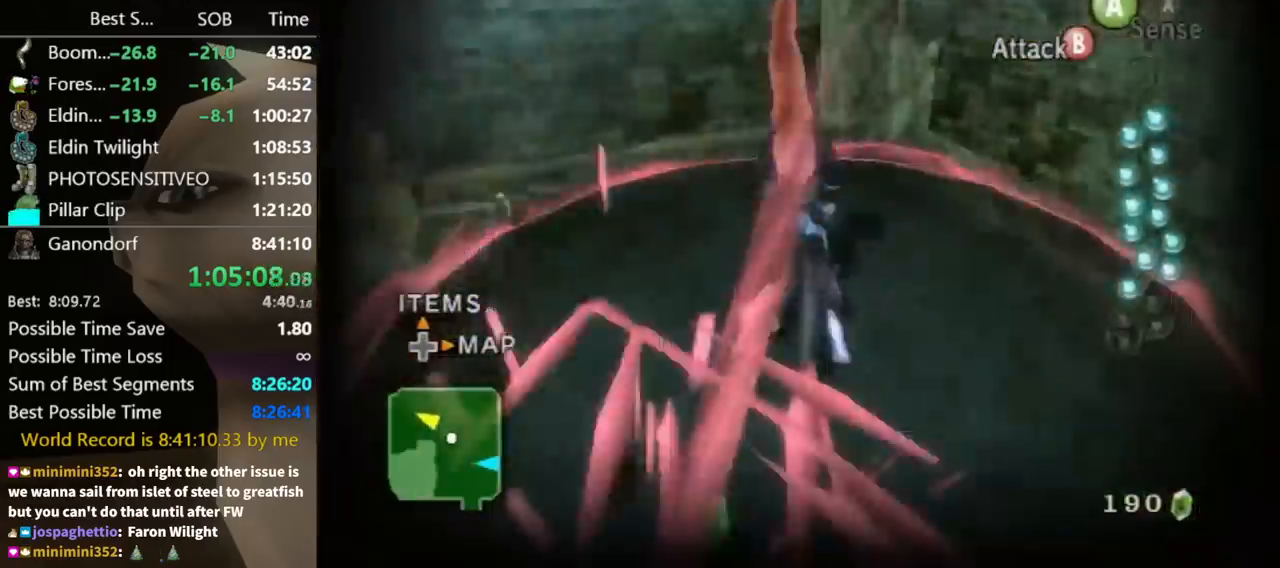
{"buttons": [], "left_stick": "center", "right_stick": "center", "events": [[267, "B", "up"], [267, "left_stick", "center"]]}
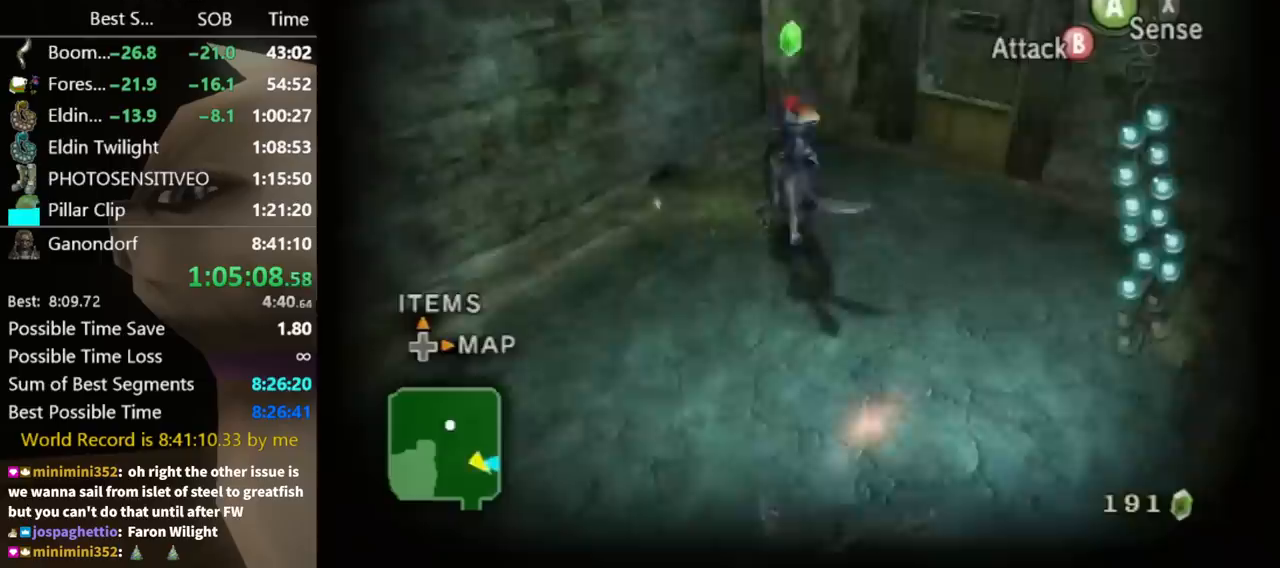
{"buttons": [], "left_stick": "down-right", "right_stick": "down-right", "events": [[467, "left_stick", "down-right"], [500, "right_stick", "down-right"]]}
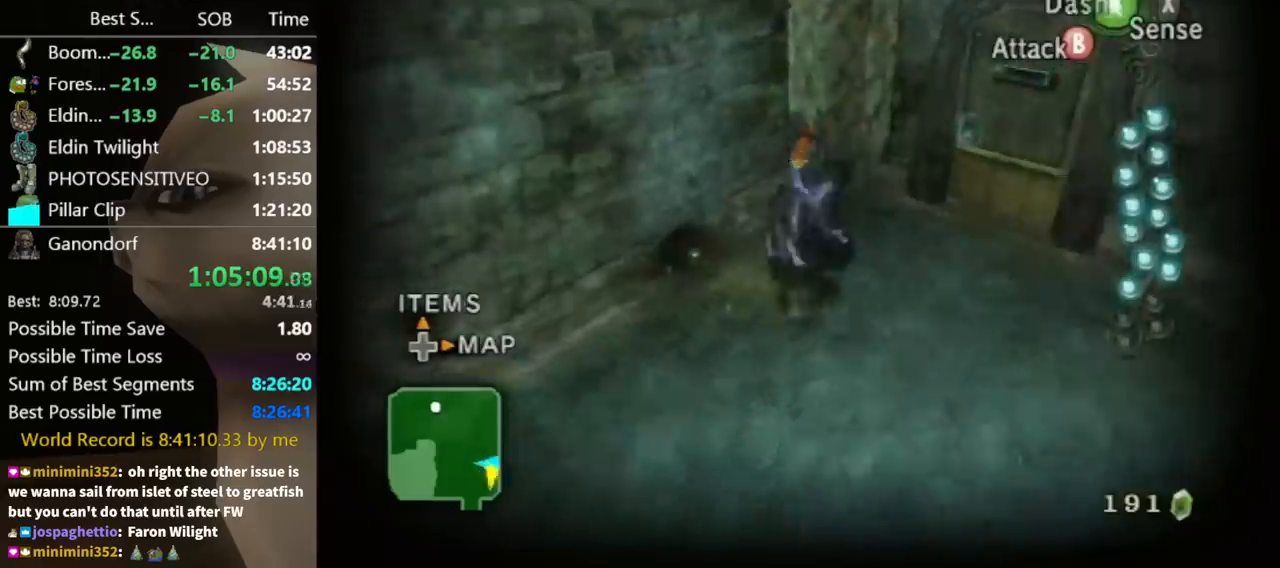
{"buttons": ["A"], "left_stick": "left", "right_stick": "center", "events": [[200, "left_stick", "down-left"], [367, "right_stick", "center"], [433, "A", "down"], [433, "left_stick", "left"]]}
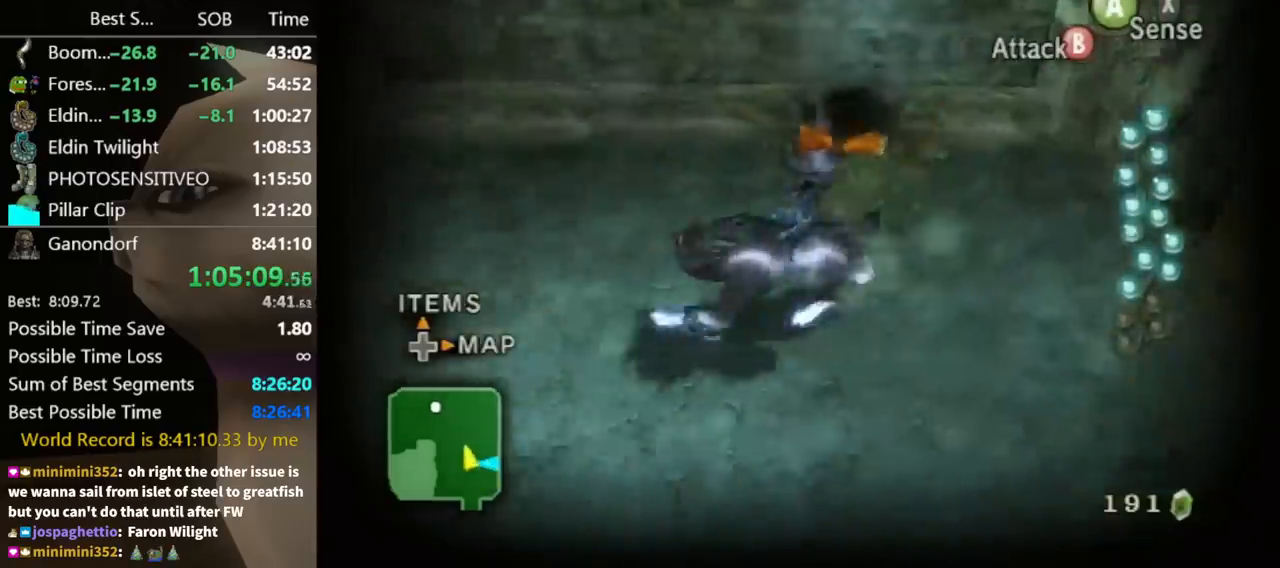
{"buttons": [], "left_stick": "down-left", "right_stick": "center", "events": [[67, "A", "up"], [200, "X", "down"], [200, "left_stick", "down-left"], [300, "X", "up"]]}
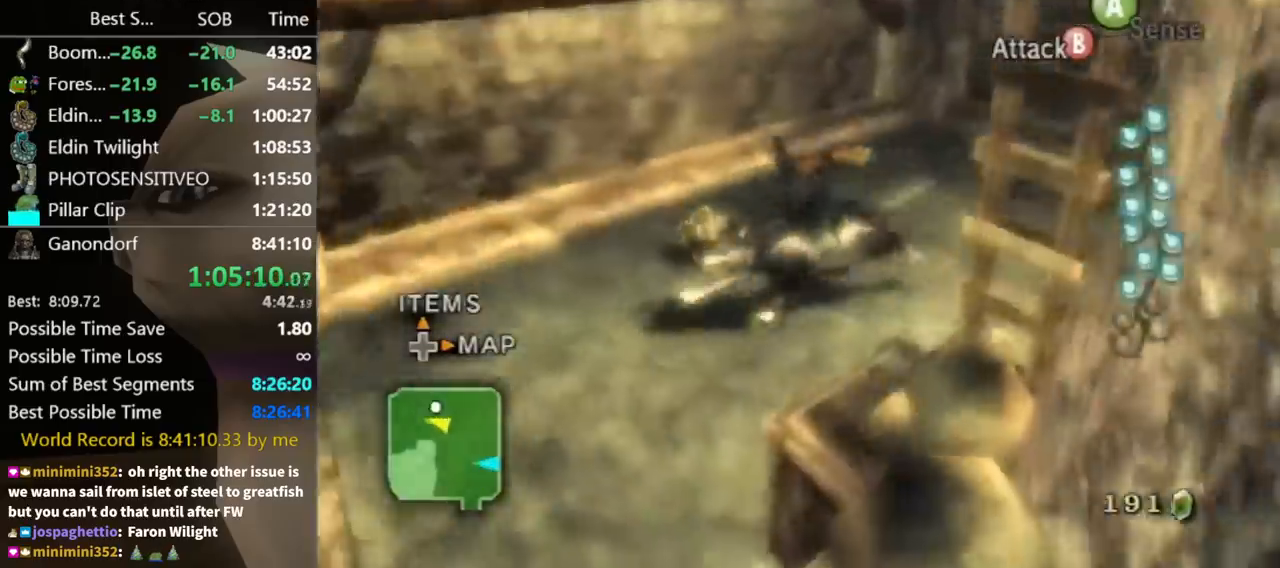
{"buttons": [], "left_stick": "down-left", "right_stick": "left", "events": [[200, "right_stick", "left"]]}
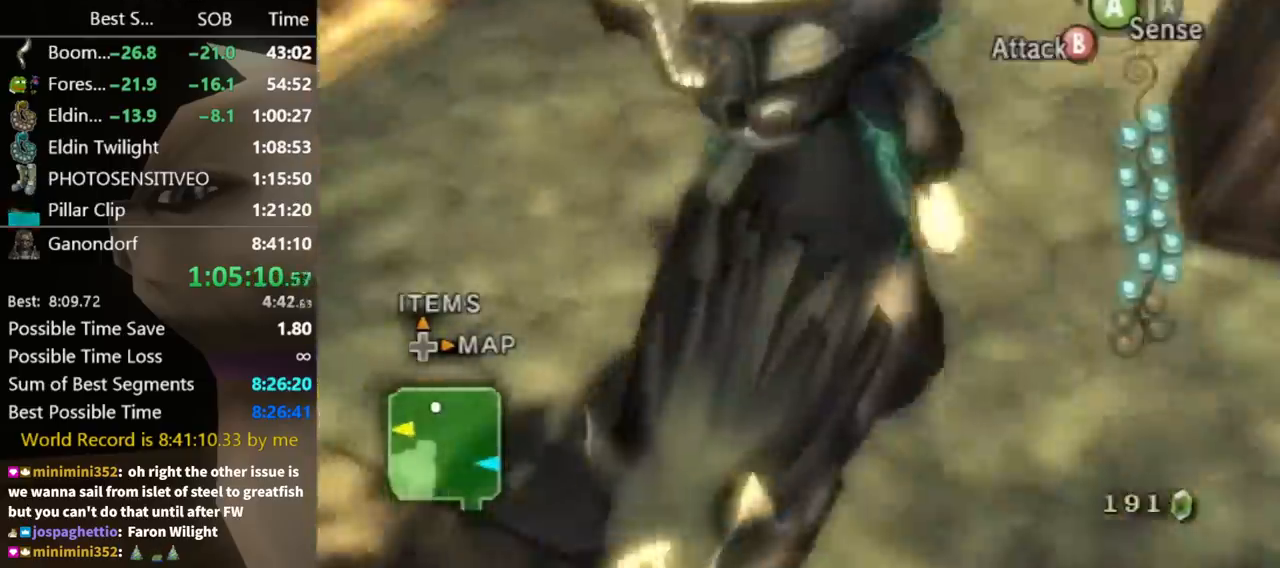
{"buttons": [], "left_stick": "up-left", "right_stick": "center", "events": [[100, "left_stick", "left"], [267, "left_stick", "up-left"], [433, "right_stick", "center"]]}
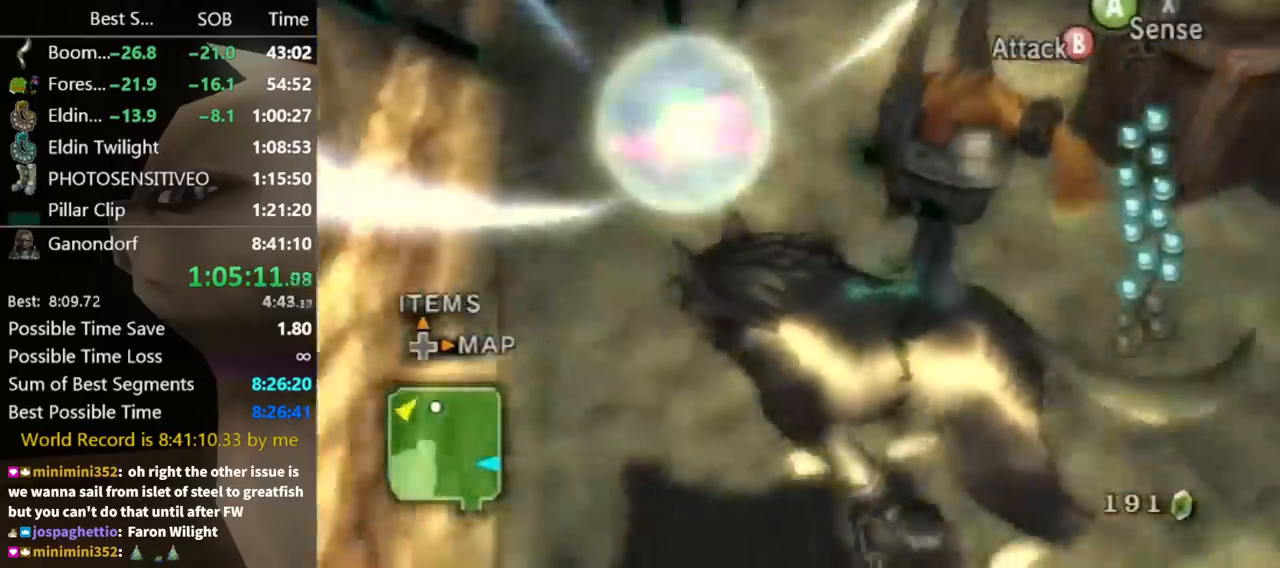
{"buttons": [], "left_stick": "center", "right_stick": "center", "events": [[67, "left_stick", "center"], [200, "right_stick", "up"], [367, "right_stick", "center"]]}
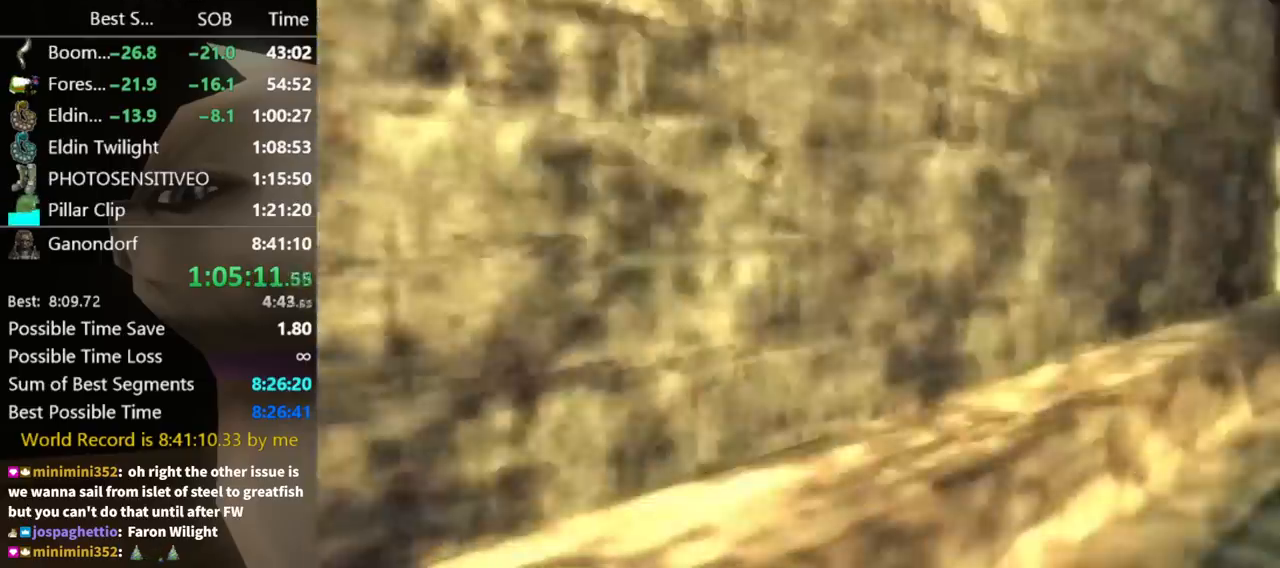
{"buttons": [], "left_stick": "down-right", "right_stick": "center", "events": [[33, "left_stick", "right"], [100, "left_stick", "down-right"]]}
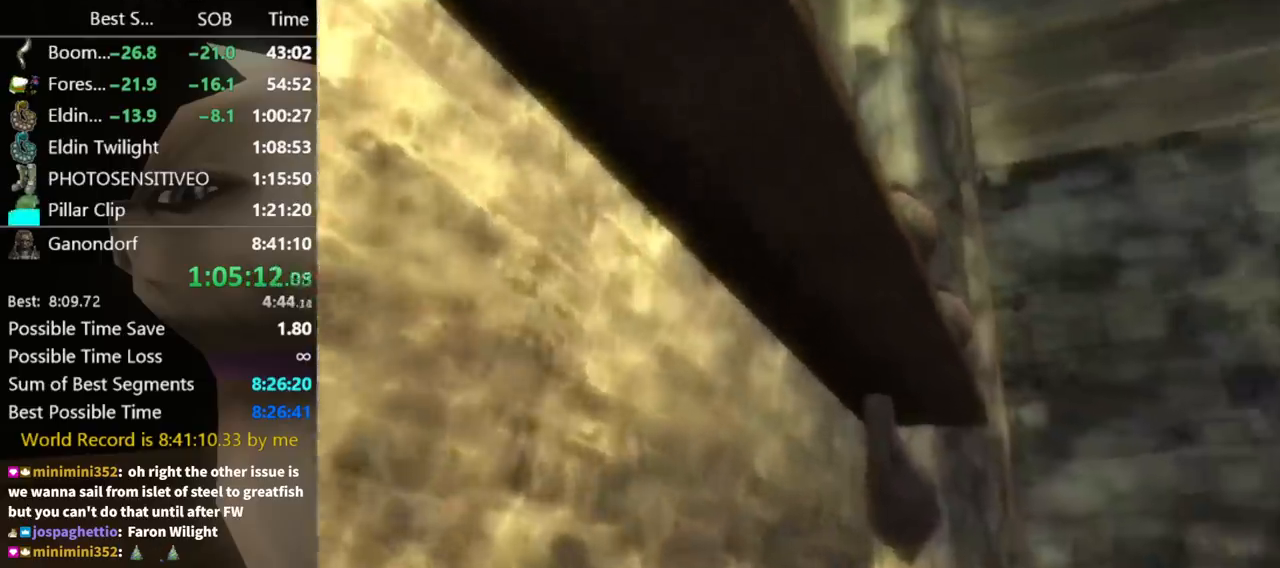
{"buttons": [], "left_stick": "down-right", "right_stick": "center", "events": []}
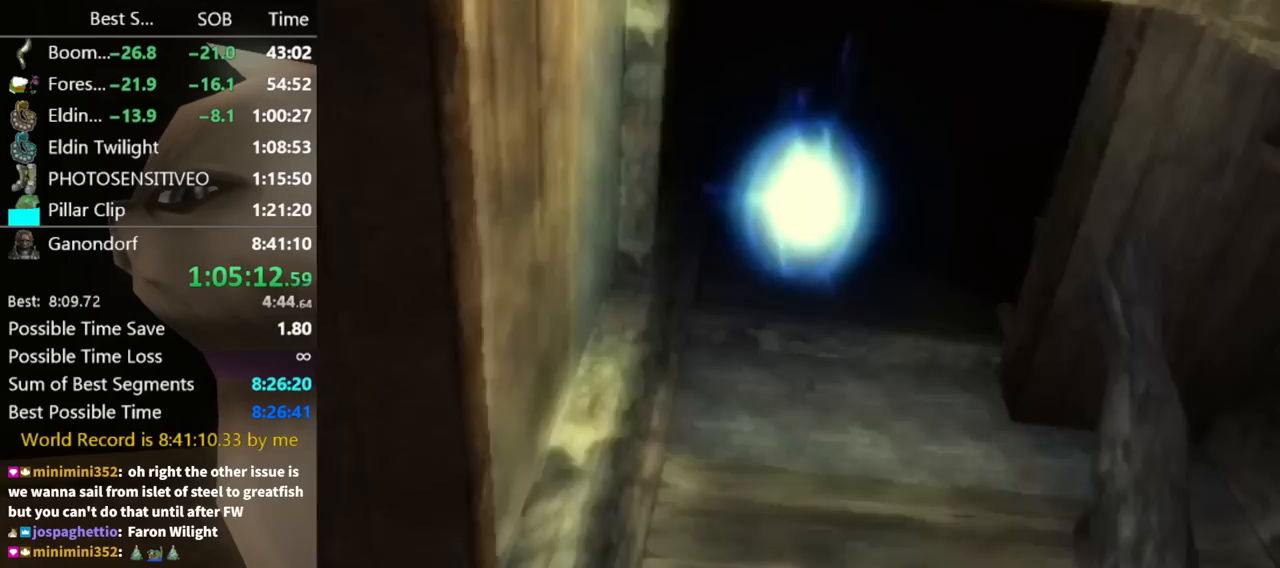
{"buttons": [], "left_stick": "right", "right_stick": "center", "events": [[133, "left_stick", "center"], [467, "left_stick", "right"]]}
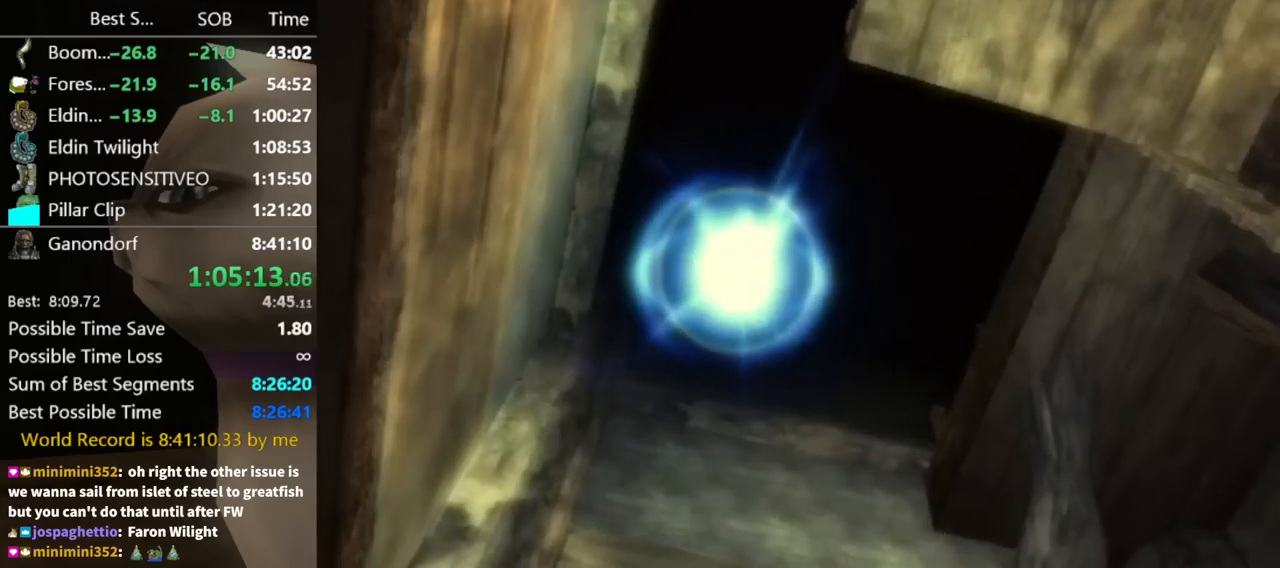
{"buttons": [], "left_stick": "center", "right_stick": "center", "events": [[33, "left_stick", "center"], [233, "left_stick", "right"], [333, "left_stick", "center"]]}
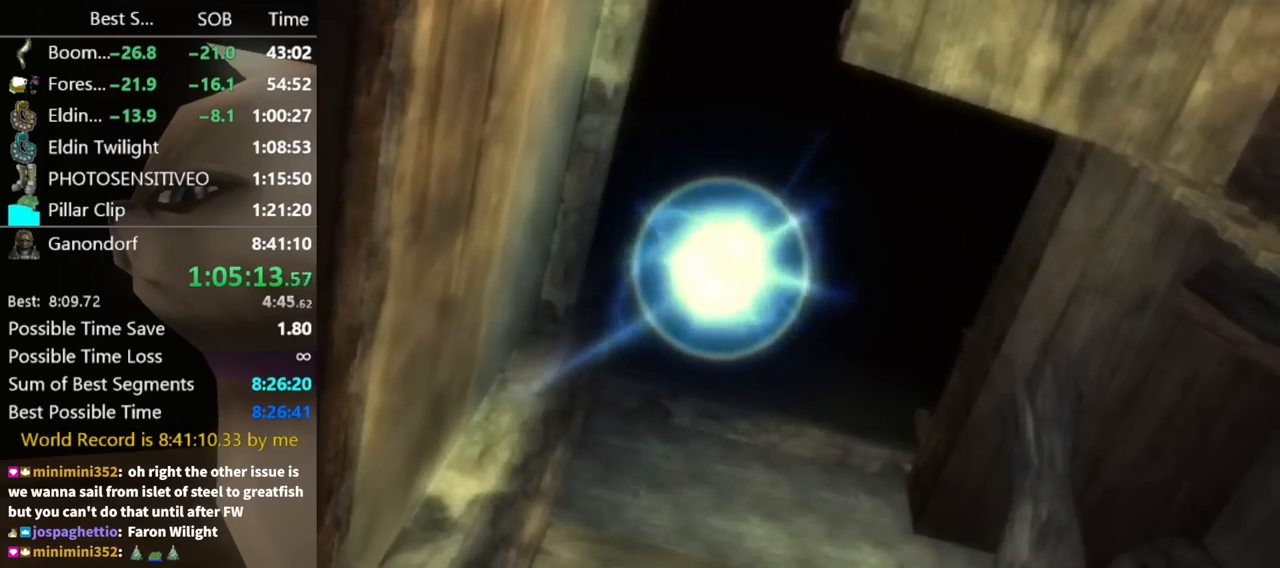
{"buttons": ["A", "L1"], "left_stick": "center", "right_stick": "center", "events": [[133, "A", "down"], [233, "A", "up"], [300, "L1", "down"], [367, "A", "down"], [433, "A", "up"], [500, "A", "down"]]}
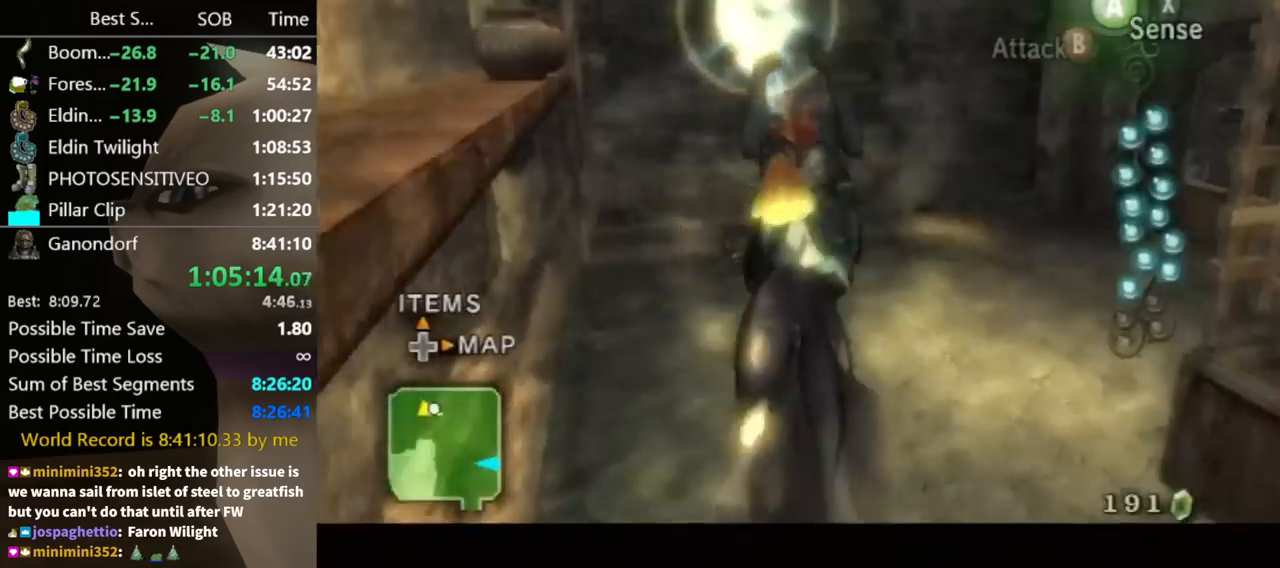
{"buttons": ["A"], "left_stick": "up-right", "right_stick": "center", "events": [[33, "A", "up"], [100, "A", "down"], [167, "A", "up"], [333, "left_stick", "up-right"], [367, "L1", "up"], [500, "A", "down"]]}
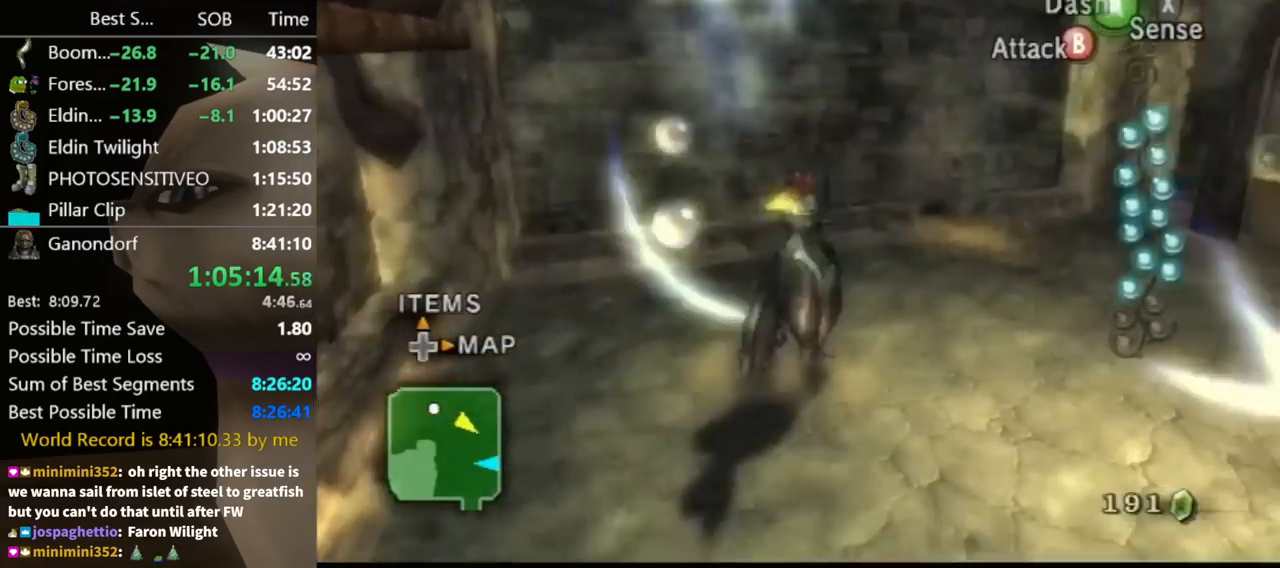
{"buttons": [], "left_stick": "up", "right_stick": "center", "events": [[33, "A", "up"], [333, "left_stick", "up"]]}
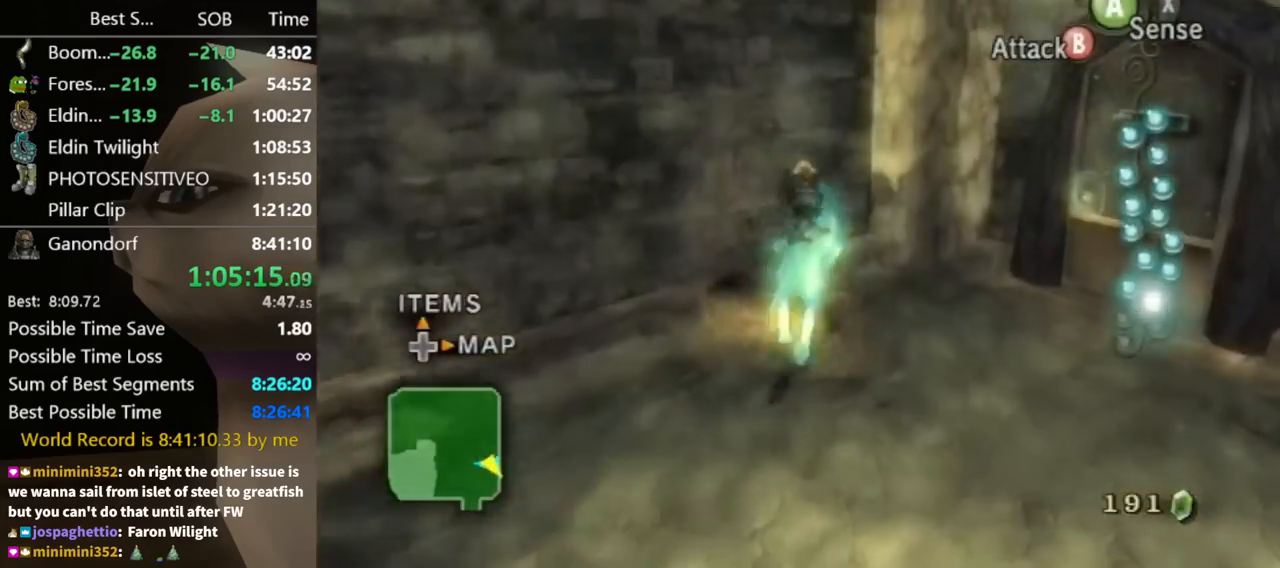
{"buttons": ["Y"], "left_stick": "center", "right_stick": "center", "events": [[133, "left_stick", "left"], [200, "Y", "down"], [233, "left_stick", "center"]]}
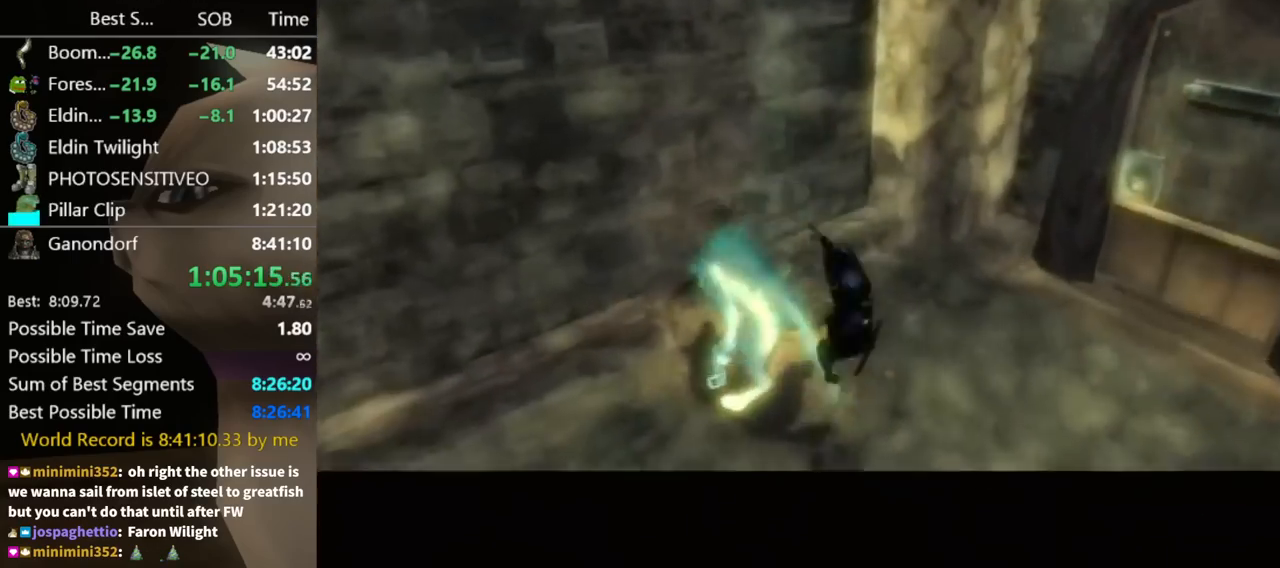
{"buttons": ["Y"], "left_stick": "center", "right_stick": "center", "events": []}
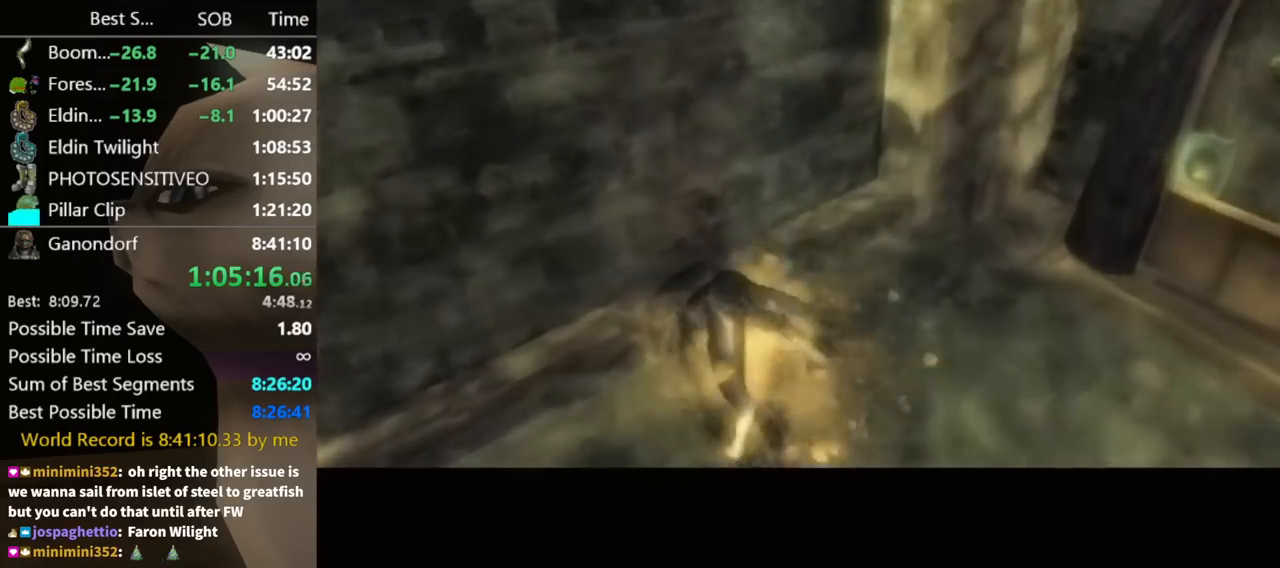
{"buttons": ["Y"], "left_stick": "center", "right_stick": "center", "events": []}
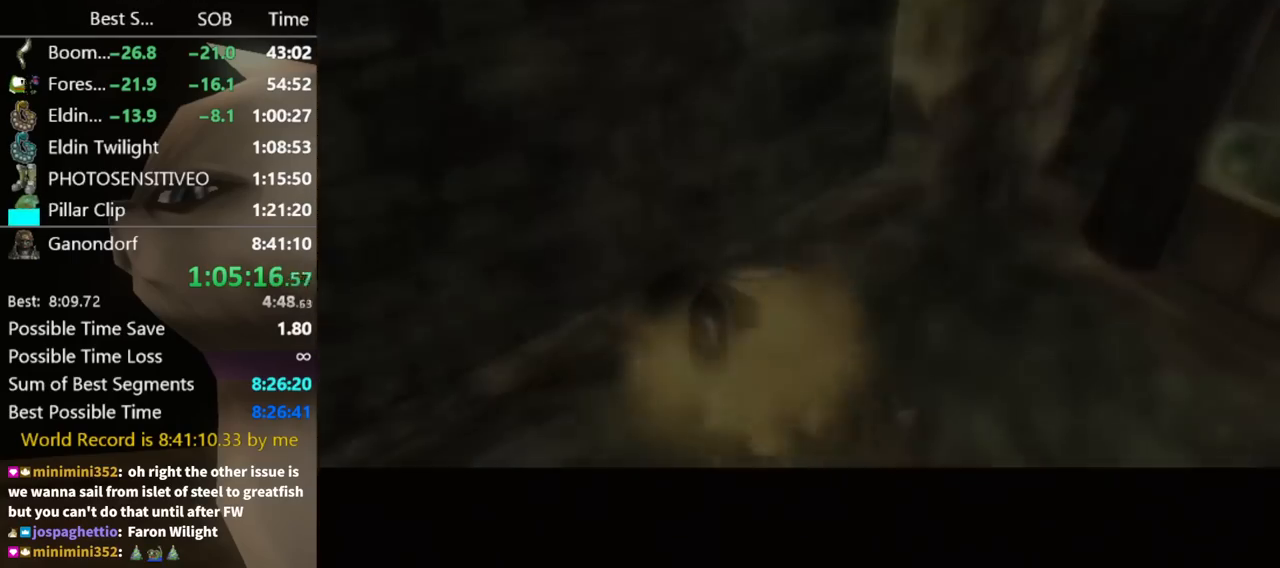
{"buttons": [], "left_stick": "center", "right_stick": "center", "events": [[67, "Y", "up"]]}